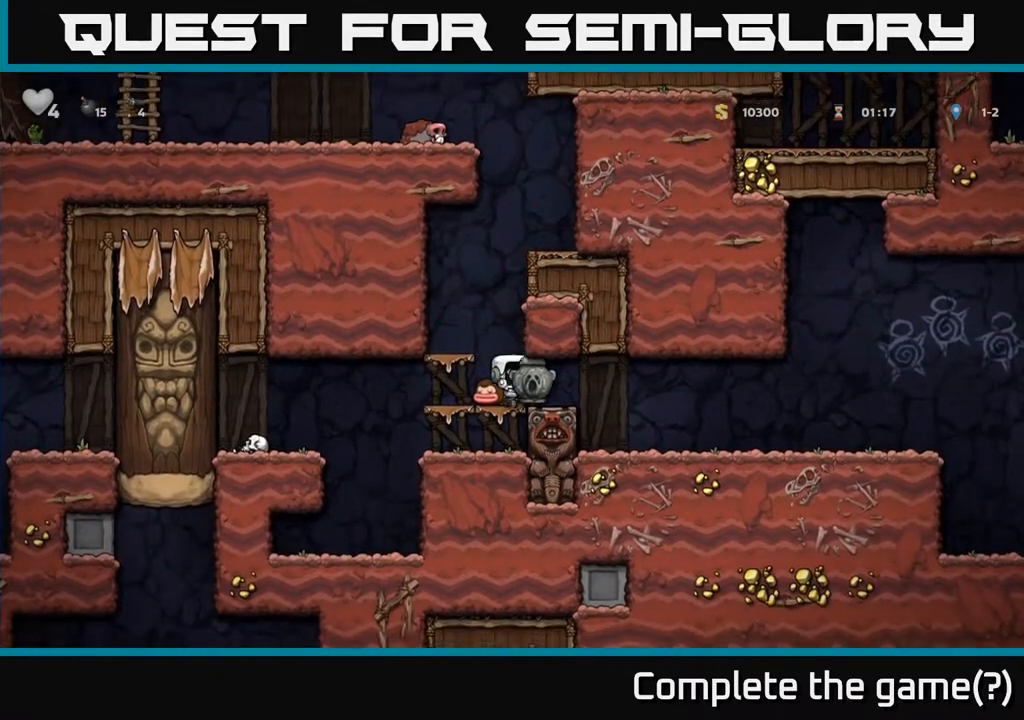
Gameplay with a controller (Xbox layout); each line is a JSON object with the inputs held at the frame after it. "events" lists button and stick changes between this image and that frame as [ms after this image, input, new state], when the widget could be followed in between.
{"buttons": ["DPAD_RIGHT"], "left_stick": "center", "right_stick": "center", "events": []}
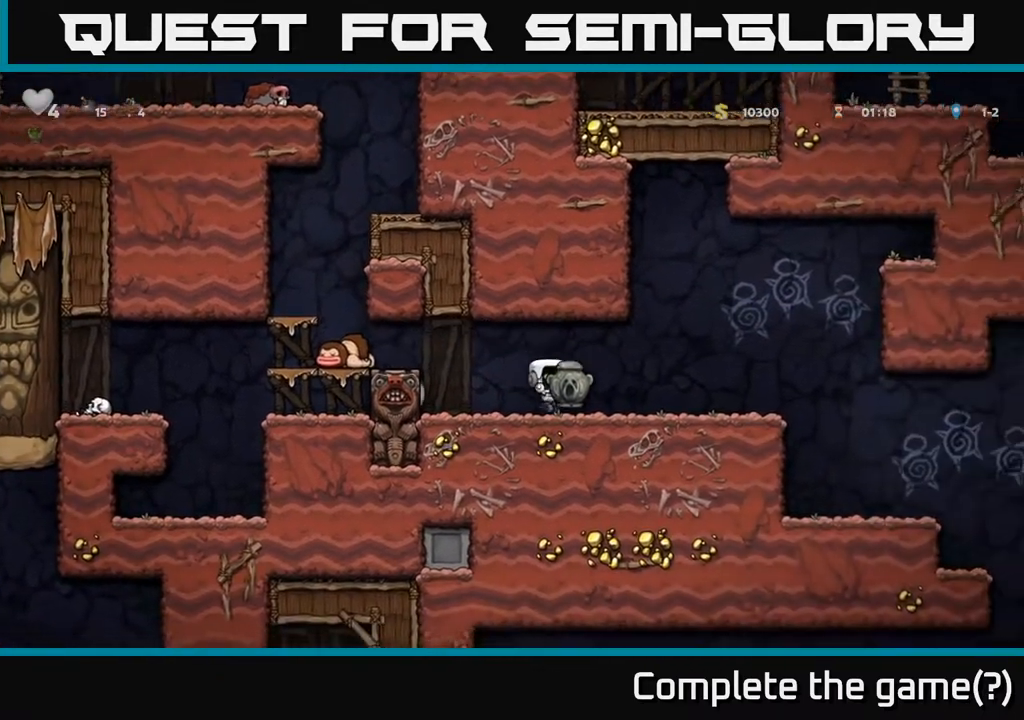
{"buttons": ["DPAD_RIGHT"], "left_stick": "center", "right_stick": "center", "events": []}
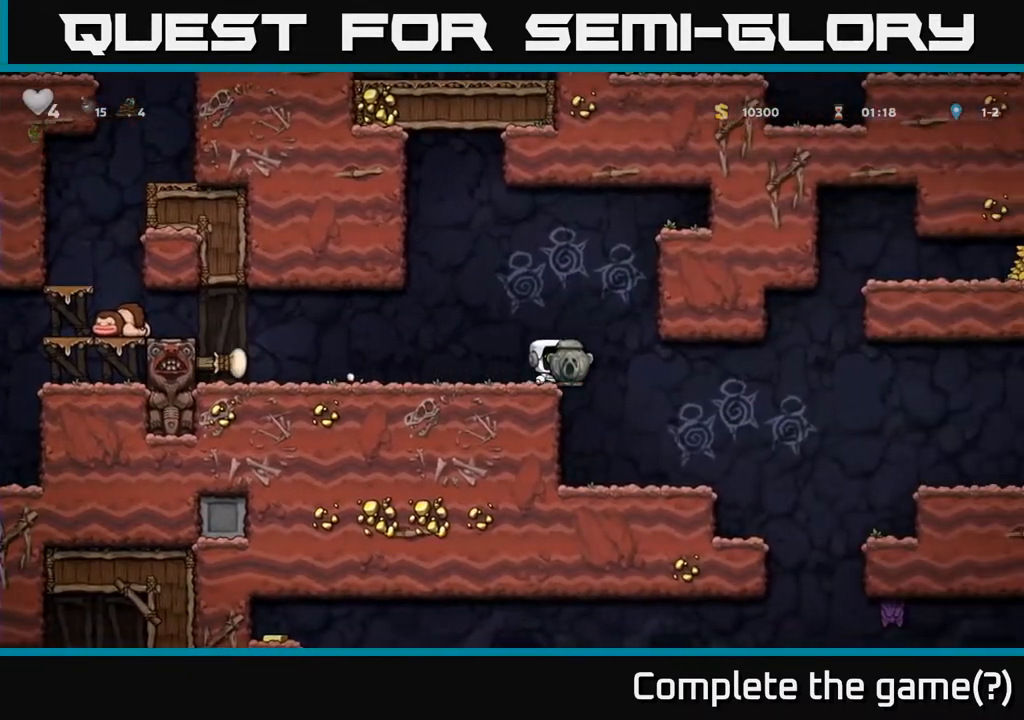
{"buttons": ["DPAD_RIGHT"], "left_stick": "center", "right_stick": "center", "events": [[150, "DPAD_RIGHT", "up"], [467, "DPAD_RIGHT", "down"]]}
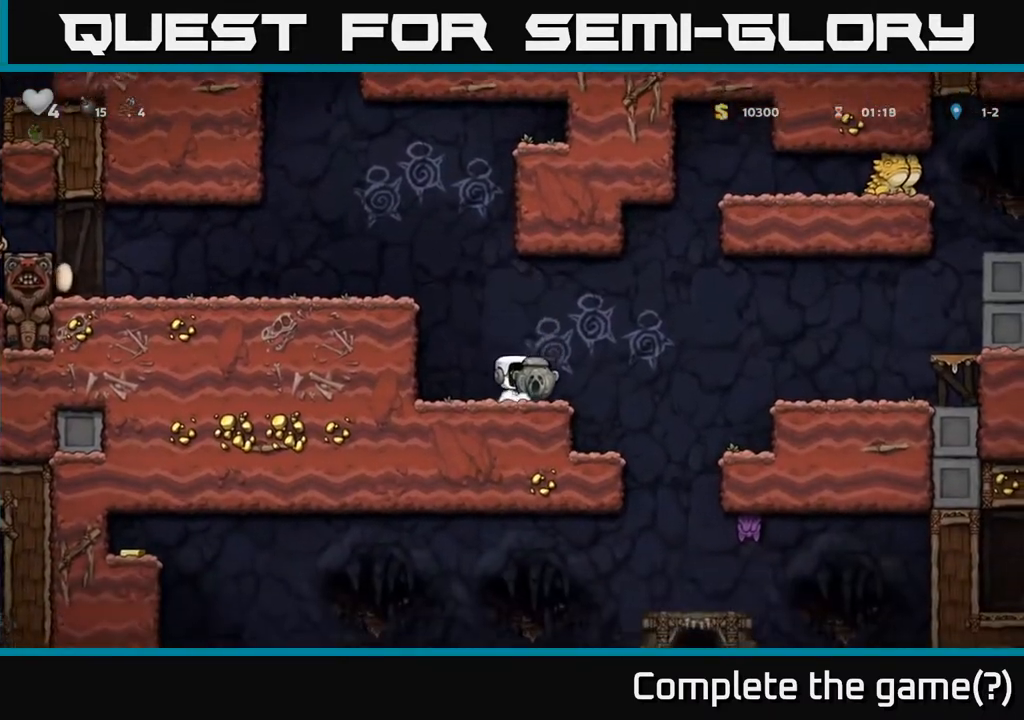
{"buttons": ["DPAD_LEFT"], "left_stick": "center", "right_stick": "center", "events": [[167, "DPAD_RIGHT", "up"], [450, "DPAD_LEFT", "down"]]}
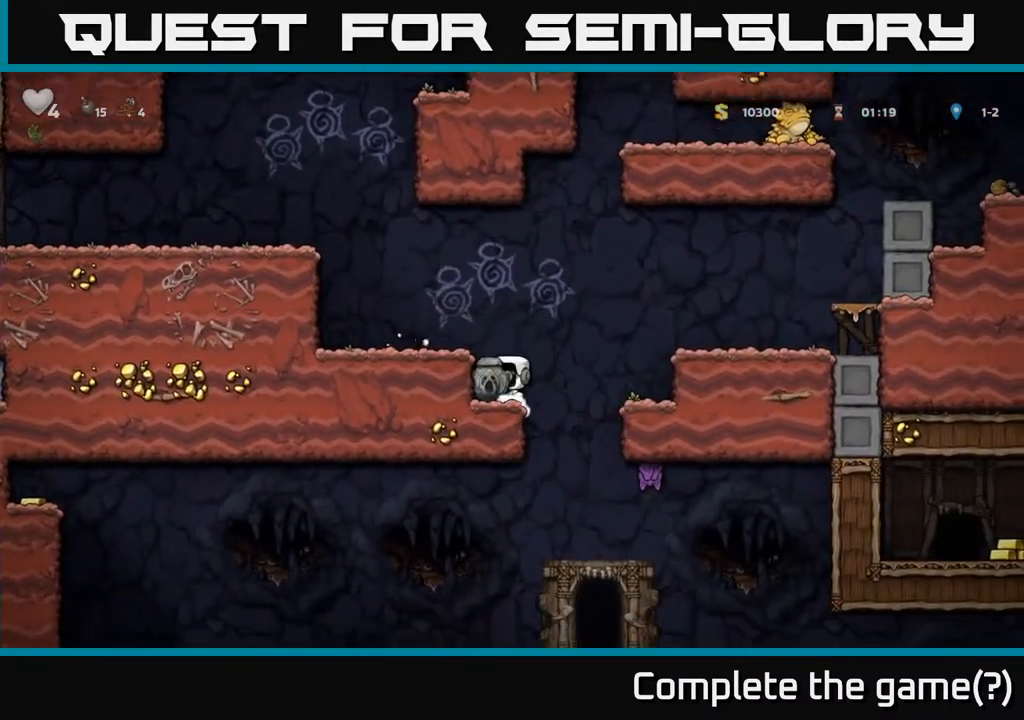
{"buttons": [], "left_stick": "center", "right_stick": "center", "events": [[33, "DPAD_LEFT", "up"]]}
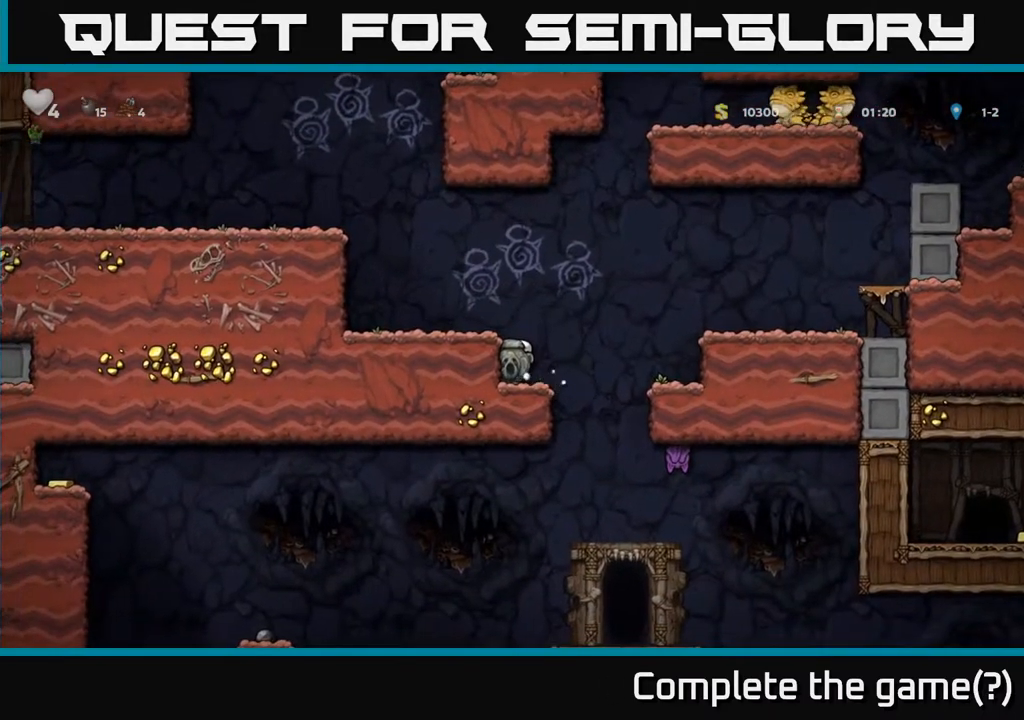
{"buttons": ["DPAD_LEFT"], "left_stick": "center", "right_stick": "center", "events": [[67, "DPAD_DOWN", "down"], [167, "X", "down"], [250, "X", "up"], [267, "DPAD_DOWN", "up"], [333, "A", "down"], [433, "DPAD_LEFT", "down"], [500, "A", "up"]]}
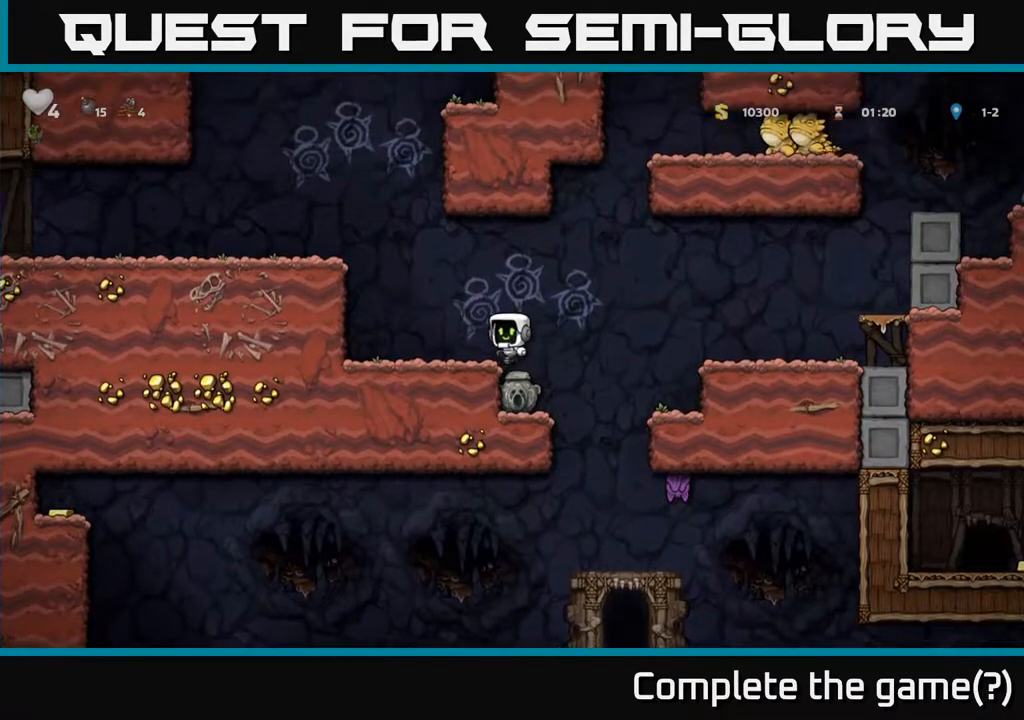
{"buttons": ["A", "DPAD_LEFT"], "left_stick": "center", "right_stick": "center", "events": [[83, "DPAD_LEFT", "up"], [183, "DPAD_LEFT", "down"], [250, "A", "down"], [400, "A", "up"], [483, "A", "down"]]}
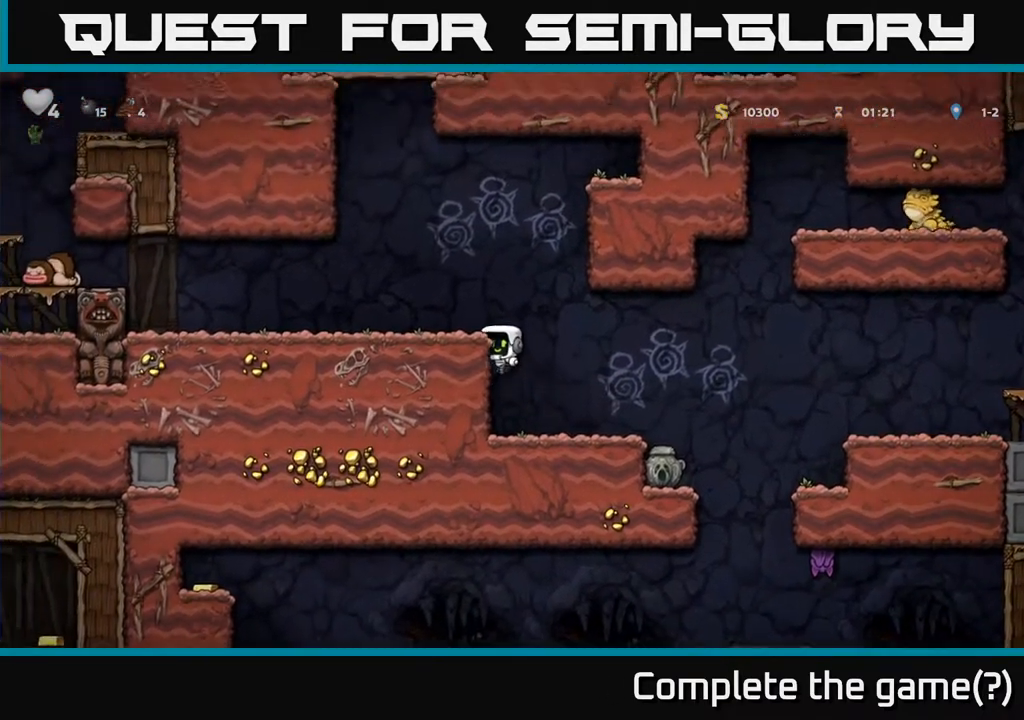
{"buttons": ["DPAD_LEFT"], "left_stick": "center", "right_stick": "center", "events": [[133, "A", "up"]]}
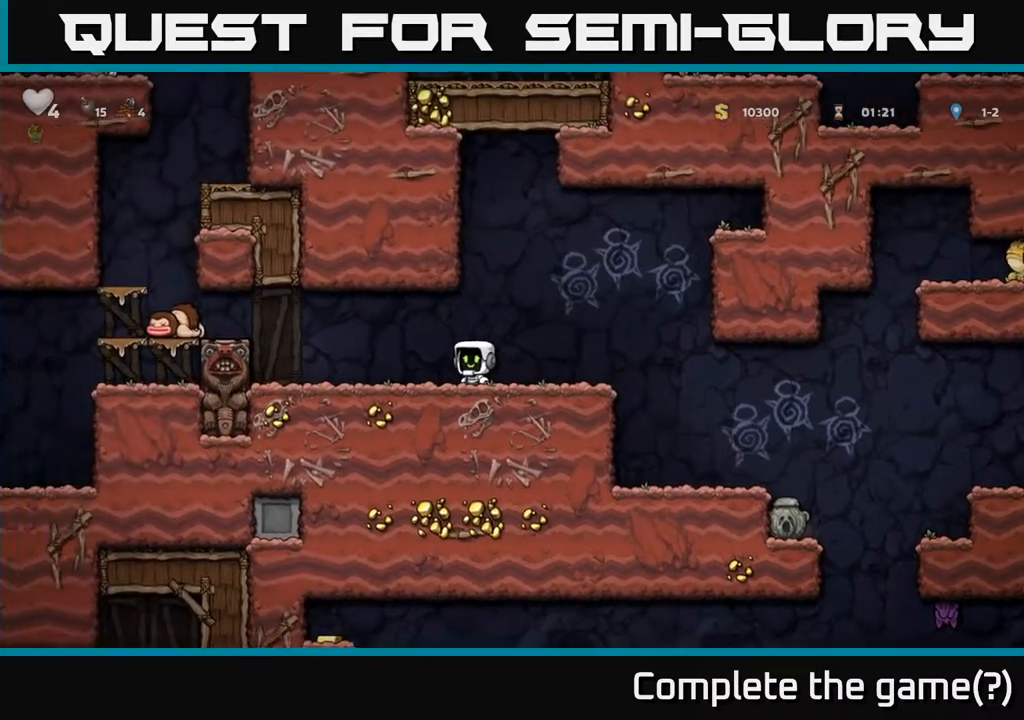
{"buttons": ["DPAD_LEFT"], "left_stick": "center", "right_stick": "center", "events": [[267, "A", "down"], [433, "A", "up"]]}
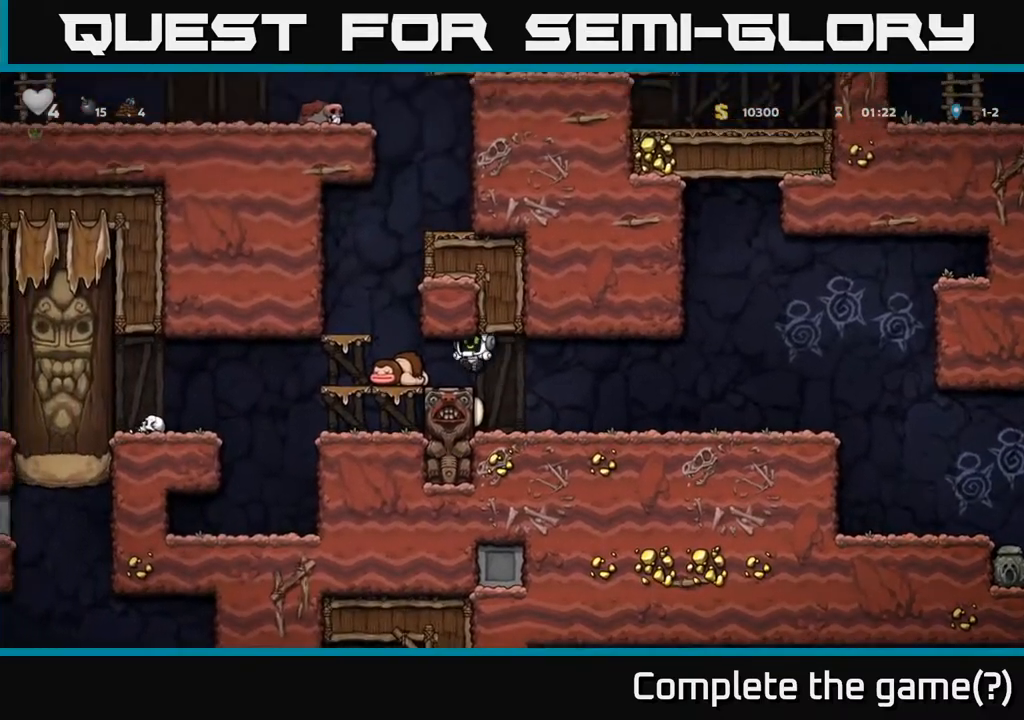
{"buttons": [], "left_stick": "center", "right_stick": "center", "events": [[117, "A", "down"], [250, "DPAD_LEFT", "up"], [300, "A", "up"]]}
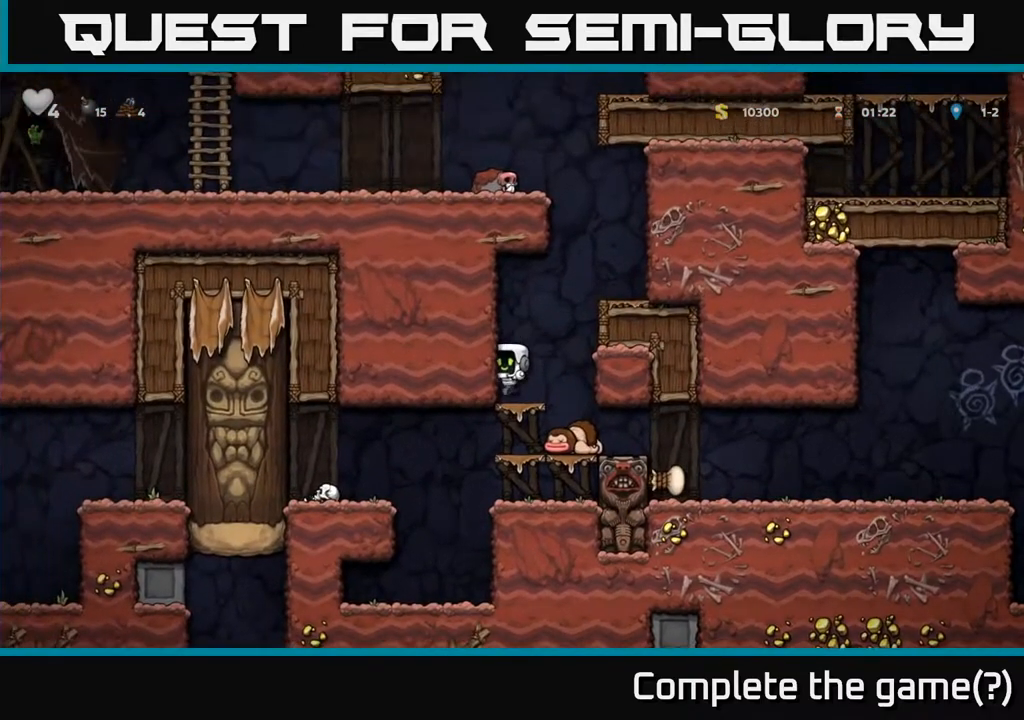
{"buttons": ["A", "DPAD_RIGHT"], "left_stick": "center", "right_stick": "center", "events": [[100, "A", "down"], [100, "DPAD_RIGHT", "down"], [283, "A", "up"], [417, "A", "down"]]}
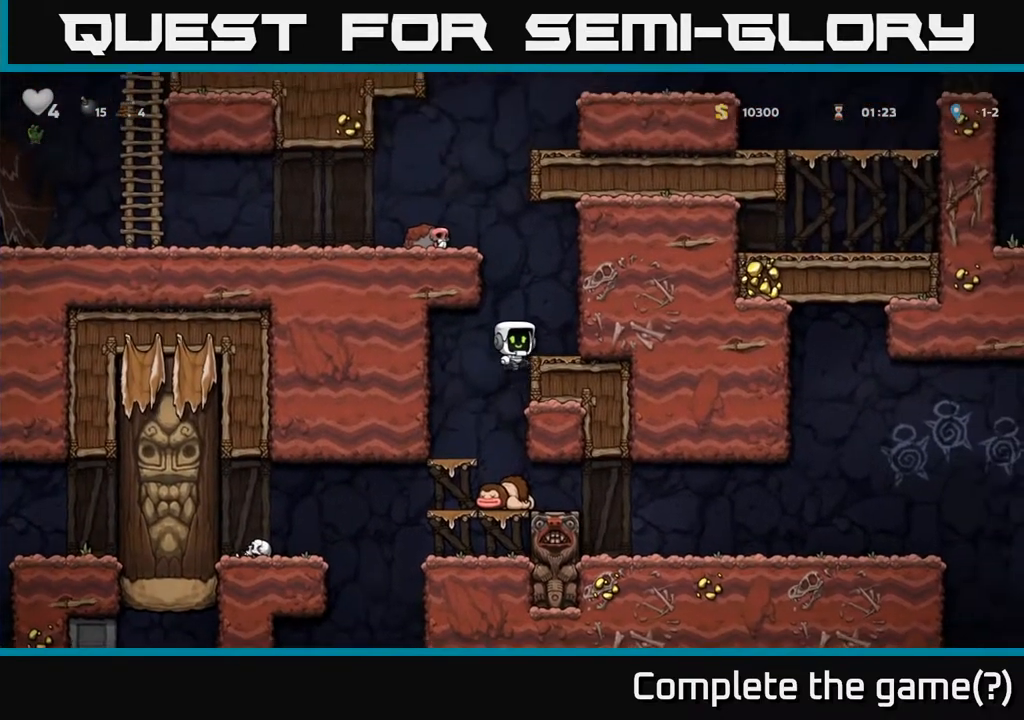
{"buttons": ["DPAD_LEFT"], "left_stick": "center", "right_stick": "center", "events": [[17, "A", "up"], [100, "DPAD_RIGHT", "up"], [317, "A", "down"], [333, "DPAD_LEFT", "down"], [483, "A", "up"]]}
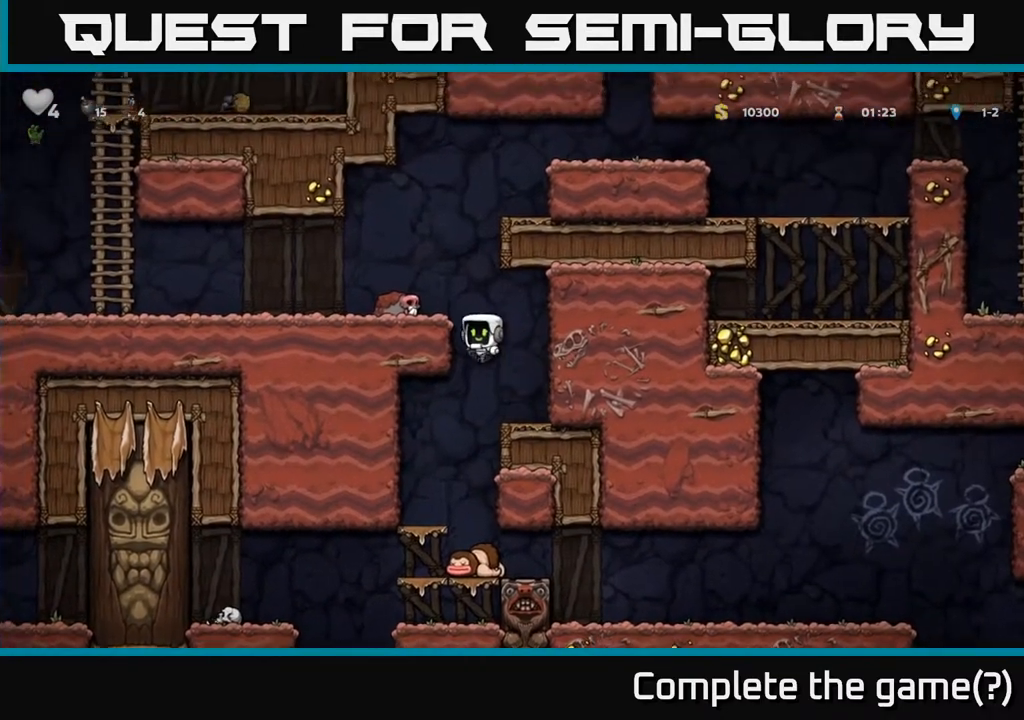
{"buttons": ["A", "DPAD_RIGHT"], "left_stick": "center", "right_stick": "center", "events": [[117, "A", "down"], [250, "A", "up"], [367, "DPAD_LEFT", "up"], [450, "DPAD_RIGHT", "down"], [500, "A", "down"]]}
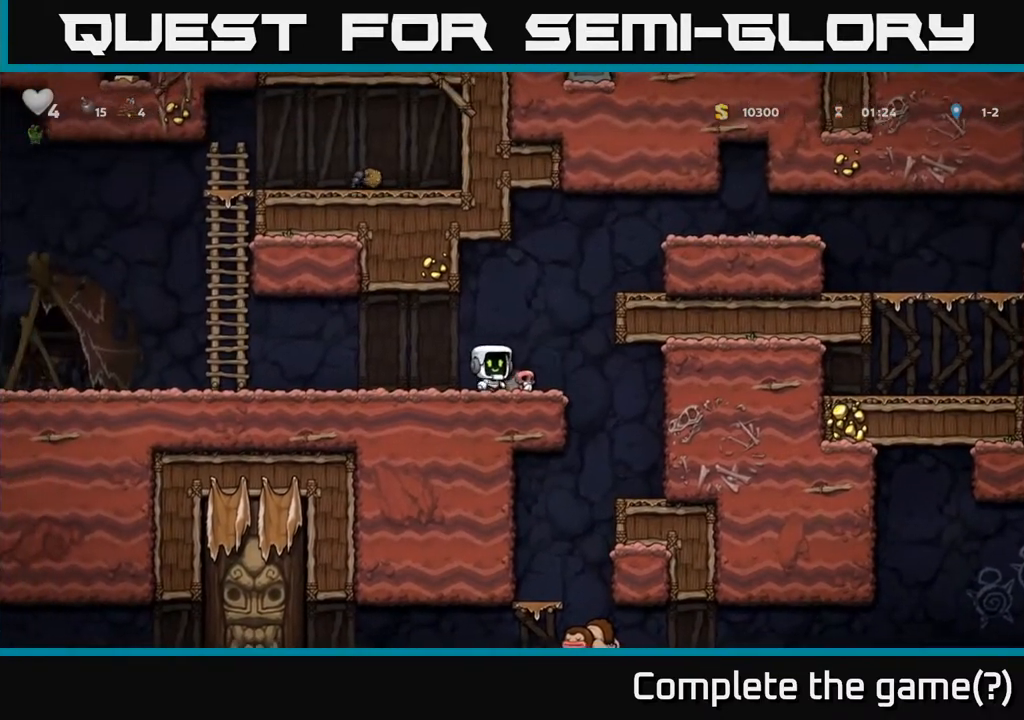
{"buttons": ["A", "DPAD_RIGHT"], "left_stick": "center", "right_stick": "center", "events": [[267, "A", "up"], [350, "A", "down"]]}
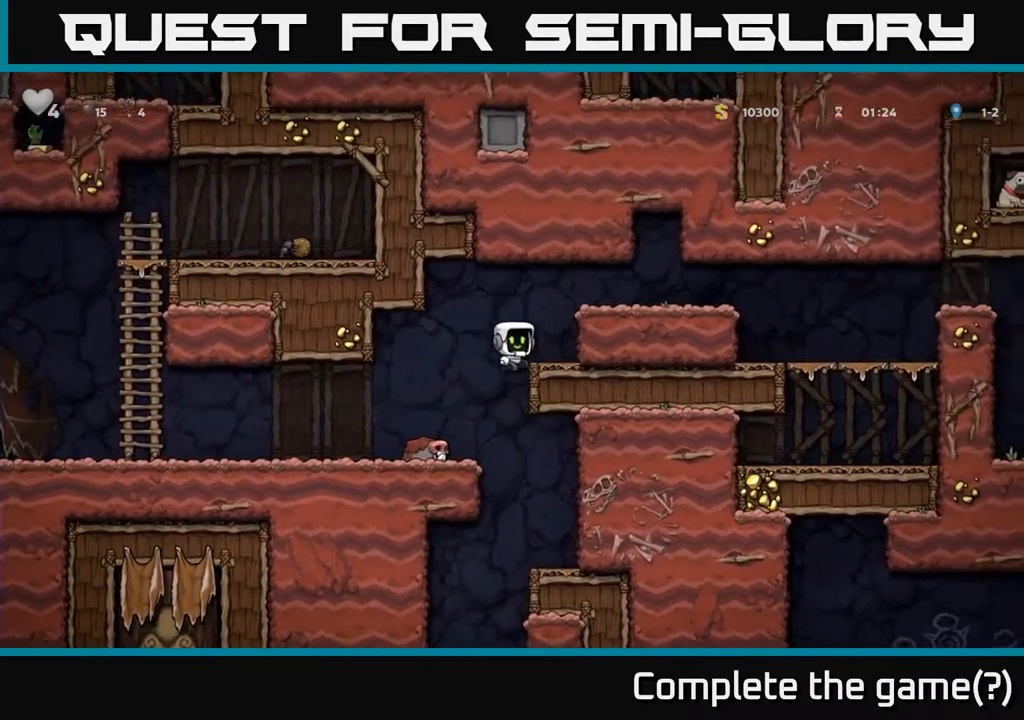
{"buttons": ["DPAD_RIGHT"], "left_stick": "center", "right_stick": "center", "events": [[33, "A", "up"], [183, "A", "down"], [317, "A", "up"]]}
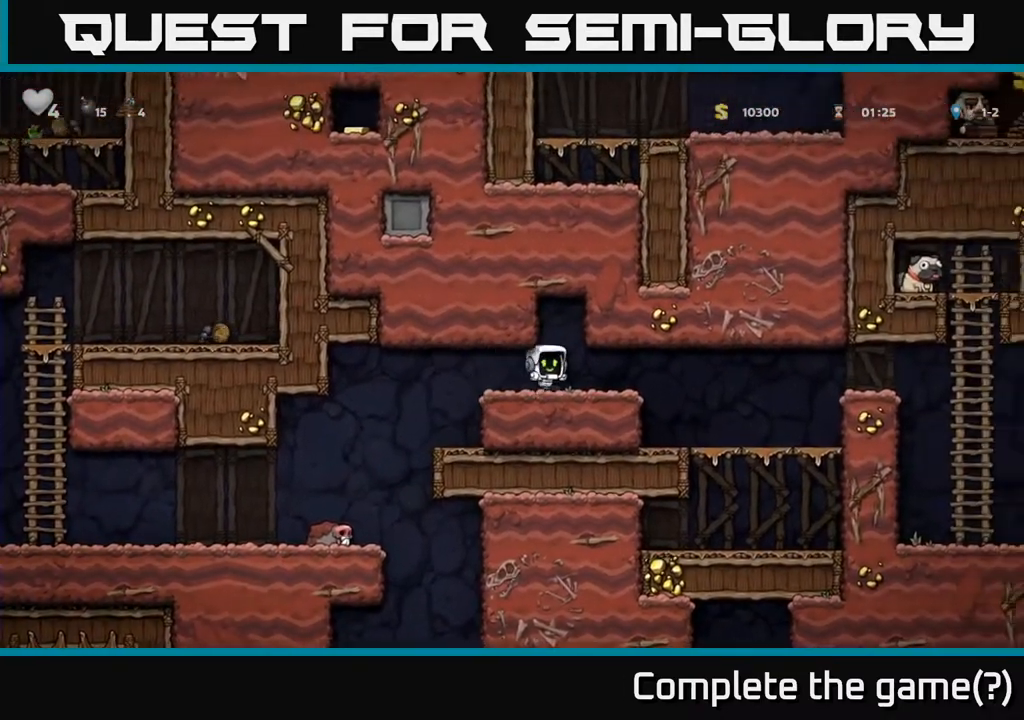
{"buttons": ["DPAD_RIGHT"], "left_stick": "center", "right_stick": "center", "events": [[300, "A", "down"], [433, "A", "up"]]}
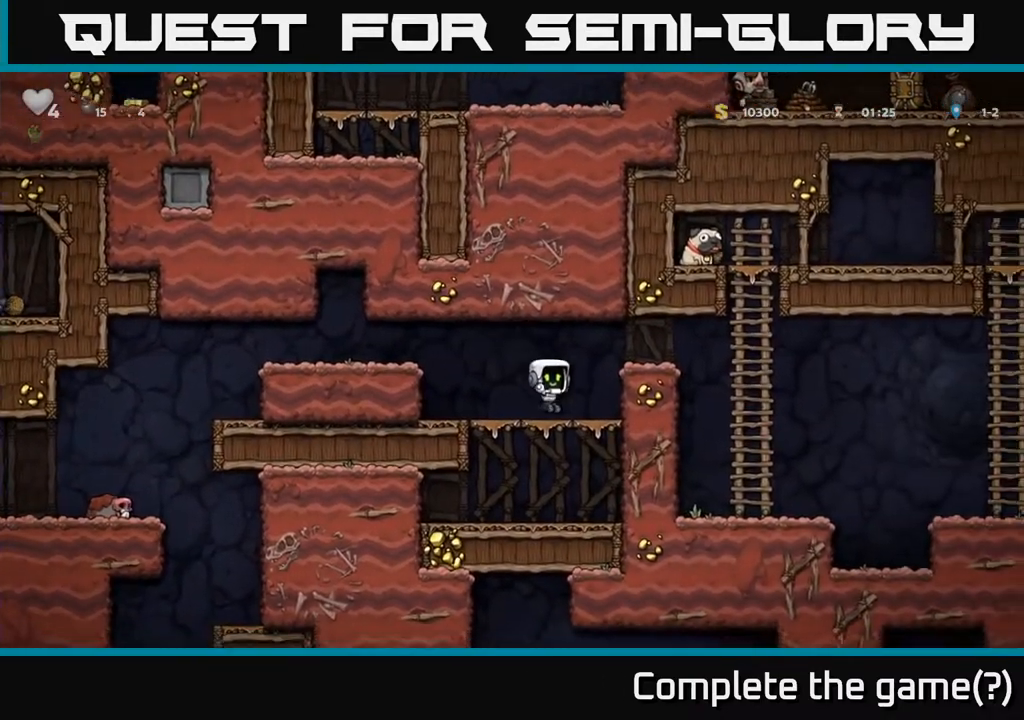
{"buttons": ["A", "DPAD_RIGHT"], "left_stick": "center", "right_stick": "center", "events": [[100, "A", "down"], [250, "A", "up"], [417, "A", "down"]]}
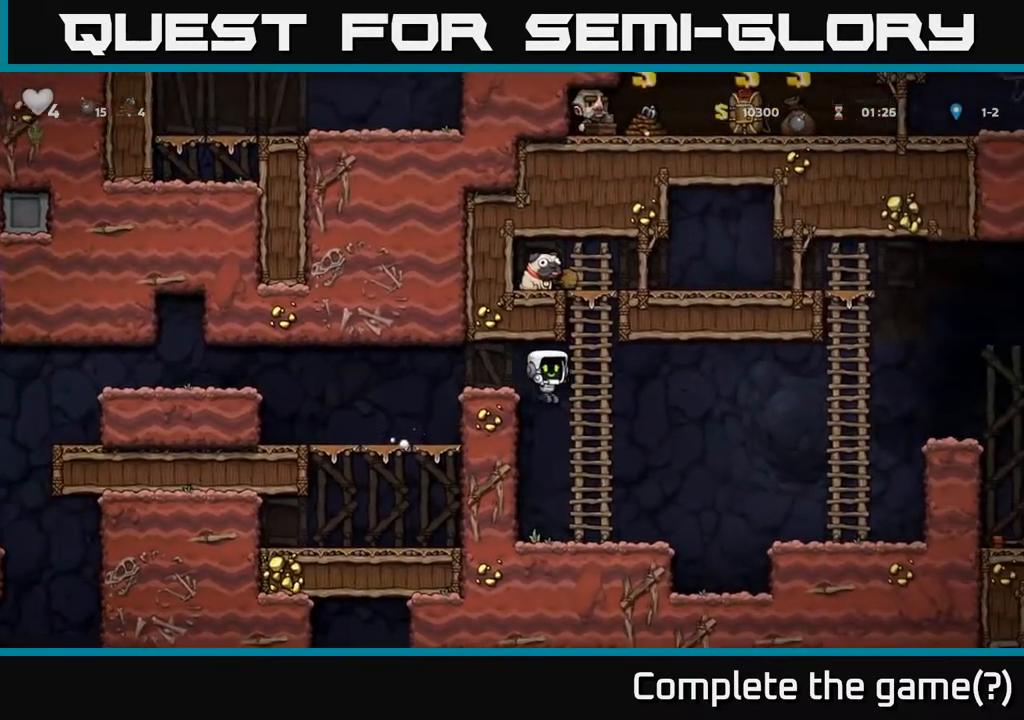
{"buttons": ["DPAD_UP"], "left_stick": "center", "right_stick": "center", "events": [[50, "A", "up"], [67, "DPAD_RIGHT", "up"], [67, "DPAD_UP", "down"]]}
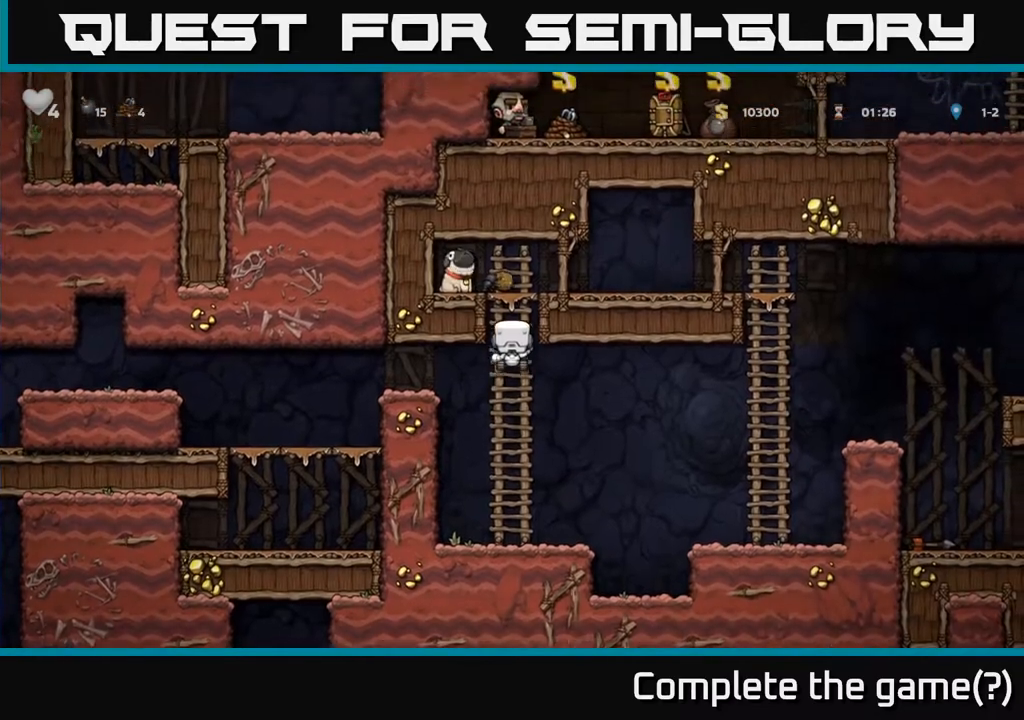
{"buttons": ["DPAD_DOWN"], "left_stick": "center", "right_stick": "center", "events": [[200, "A", "down"], [283, "DPAD_LEFT", "down"], [317, "A", "up"], [317, "DPAD_UP", "up"], [433, "DPAD_DOWN", "down"], [450, "DPAD_LEFT", "up"]]}
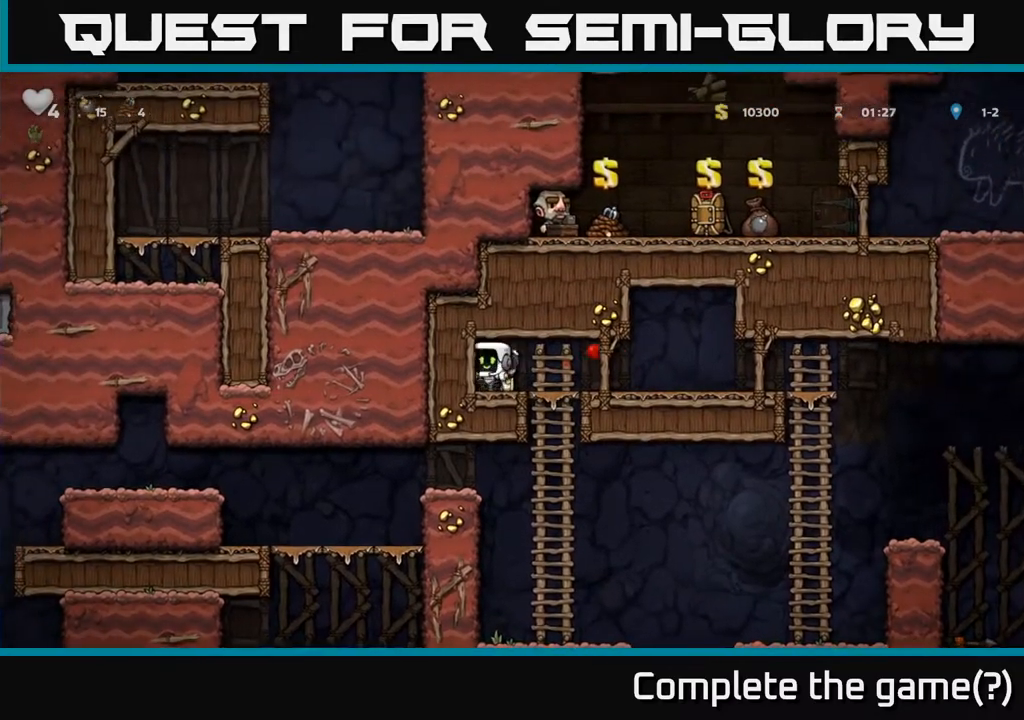
{"buttons": ["DPAD_DOWN"], "left_stick": "center", "right_stick": "center", "events": [[83, "X", "down"], [150, "DPAD_DOWN", "up"], [150, "X", "up"], [167, "DPAD_RIGHT", "down"], [317, "DPAD_DOWN", "down"], [333, "DPAD_RIGHT", "up"], [400, "A", "down"], [500, "A", "up"]]}
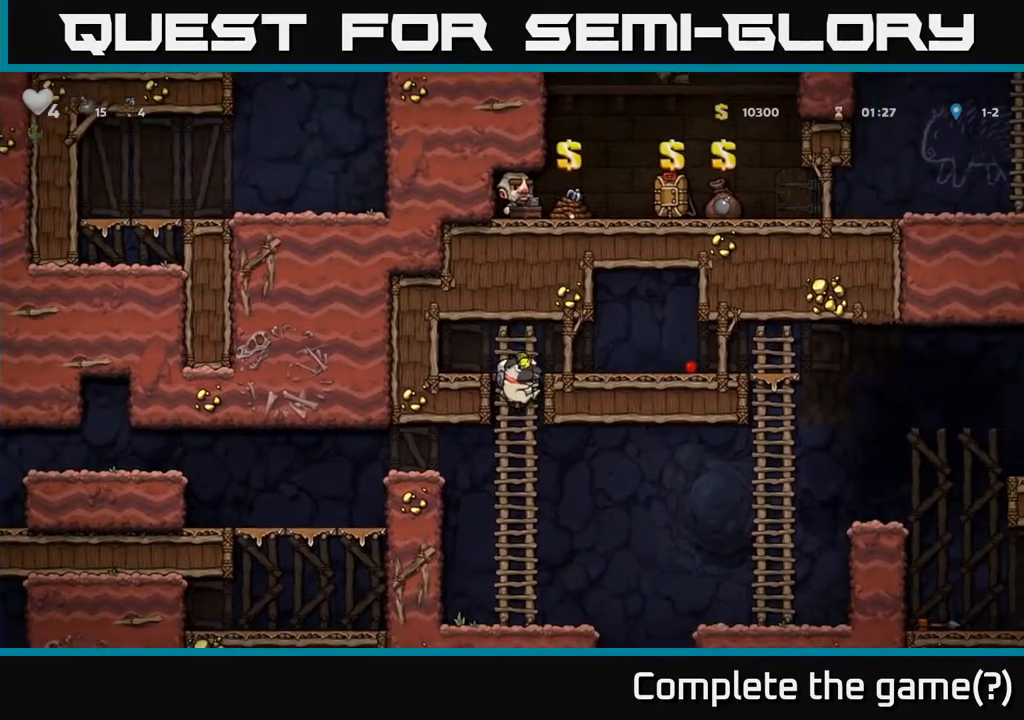
{"buttons": ["DPAD_LEFT"], "left_stick": "center", "right_stick": "center", "events": [[33, "DPAD_DOWN", "up"], [167, "DPAD_UP", "down"], [267, "DPAD_LEFT", "down"], [300, "DPAD_UP", "up"], [317, "A", "down"], [483, "A", "up"]]}
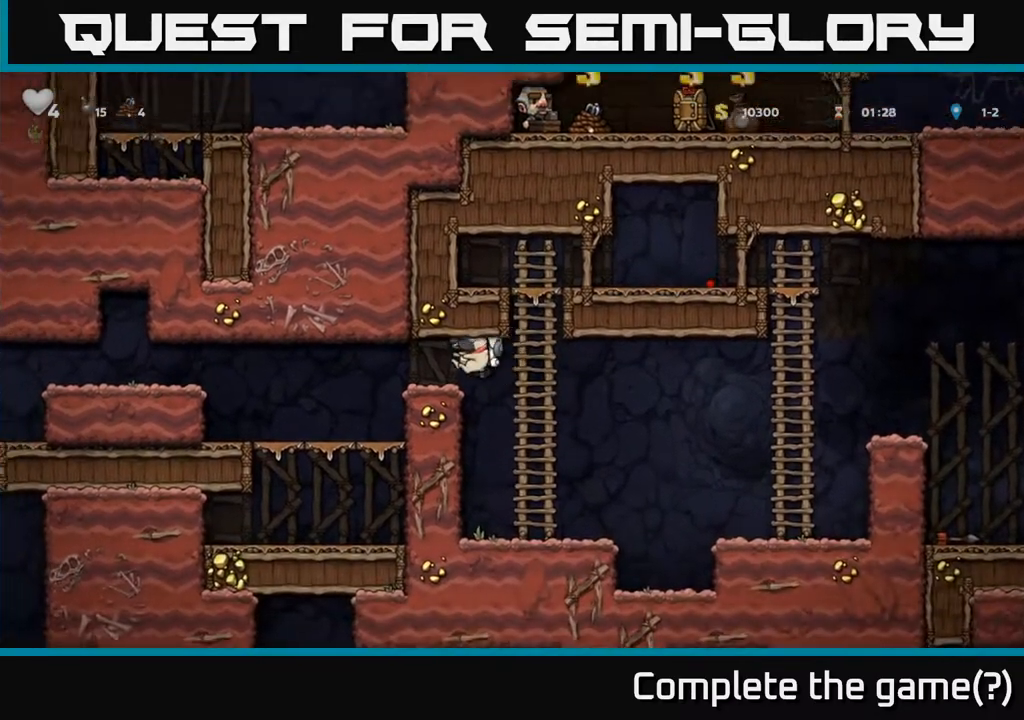
{"buttons": ["DPAD_LEFT"], "left_stick": "center", "right_stick": "center", "events": [[183, "A", "down"], [300, "A", "up"]]}
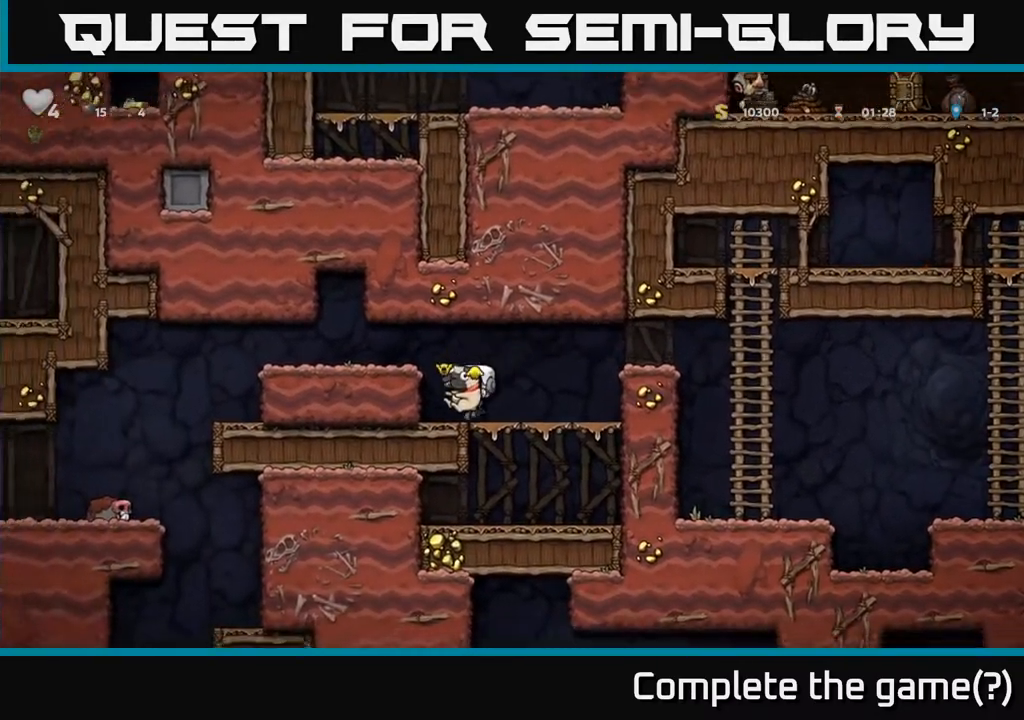
{"buttons": ["DPAD_LEFT"], "left_stick": "center", "right_stick": "center", "events": [[33, "A", "down"], [167, "A", "up"]]}
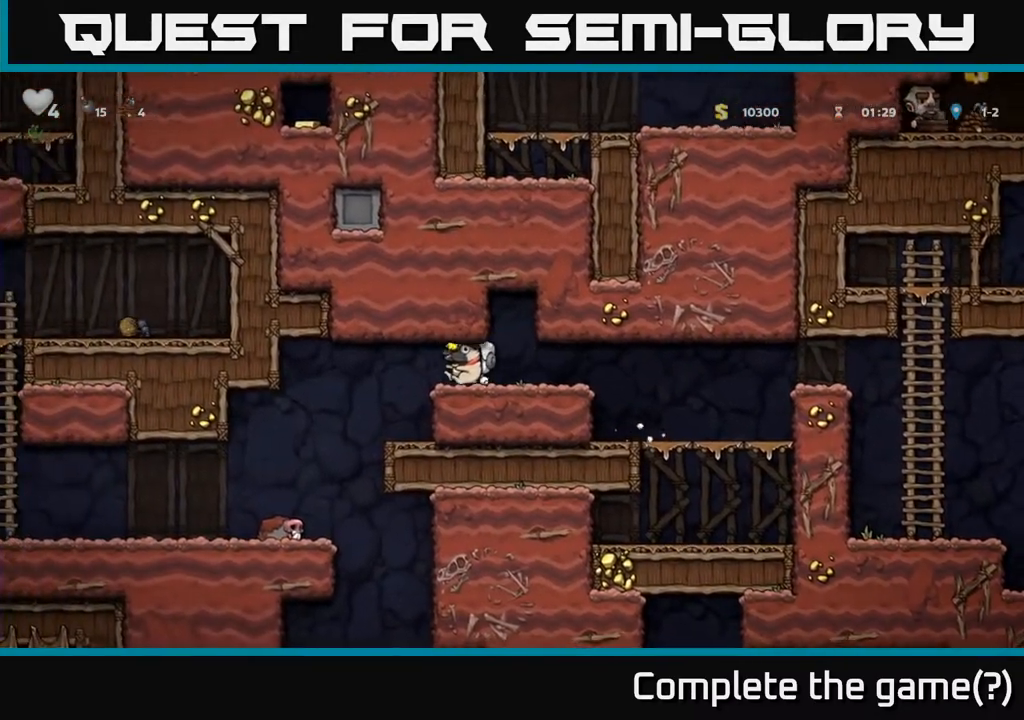
{"buttons": ["DPAD_RIGHT"], "left_stick": "center", "right_stick": "center", "events": [[383, "DPAD_LEFT", "up"], [500, "DPAD_RIGHT", "down"]]}
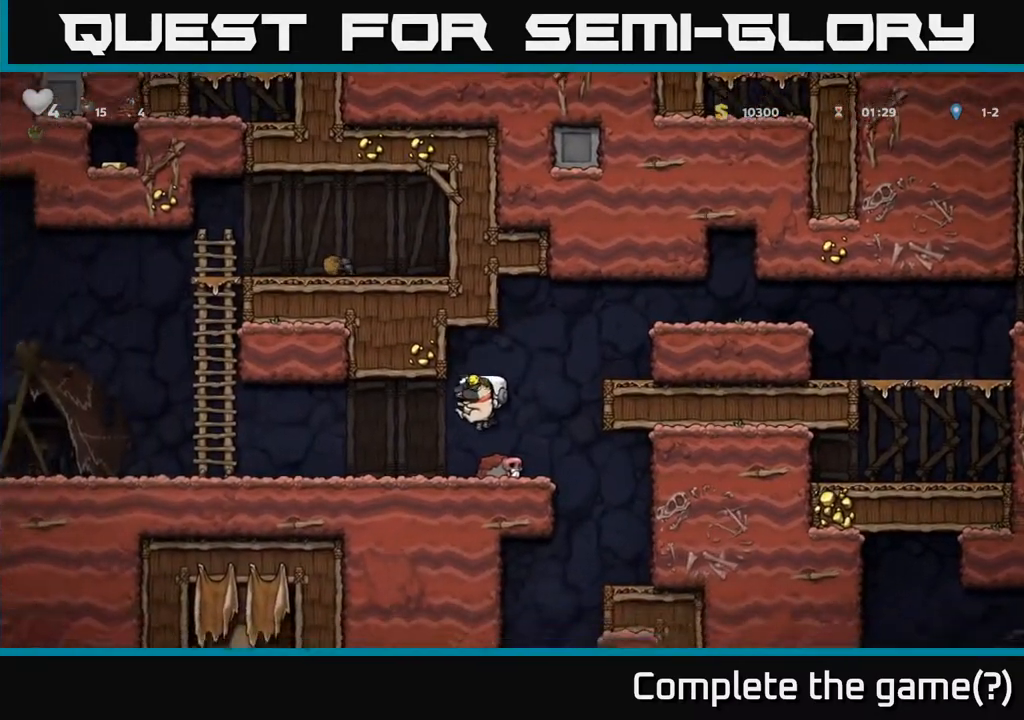
{"buttons": [], "left_stick": "center", "right_stick": "center", "events": [[350, "DPAD_RIGHT", "up"]]}
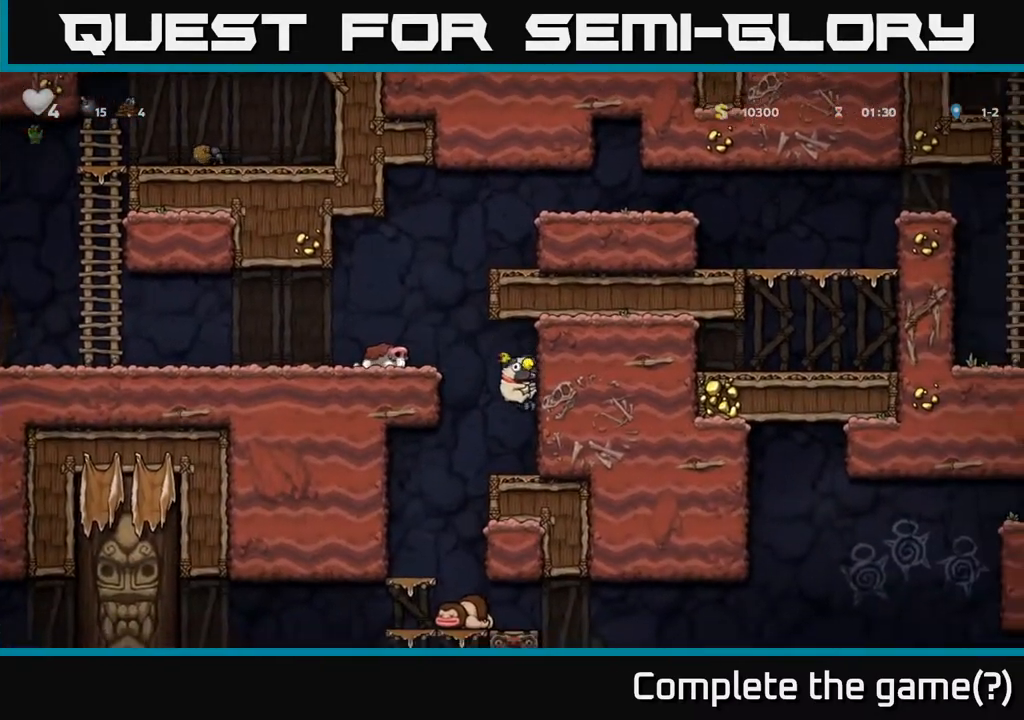
{"buttons": ["DPAD_RIGHT"], "left_stick": "center", "right_stick": "center", "events": [[100, "DPAD_LEFT", "down"], [300, "DPAD_LEFT", "up"], [483, "DPAD_RIGHT", "down"]]}
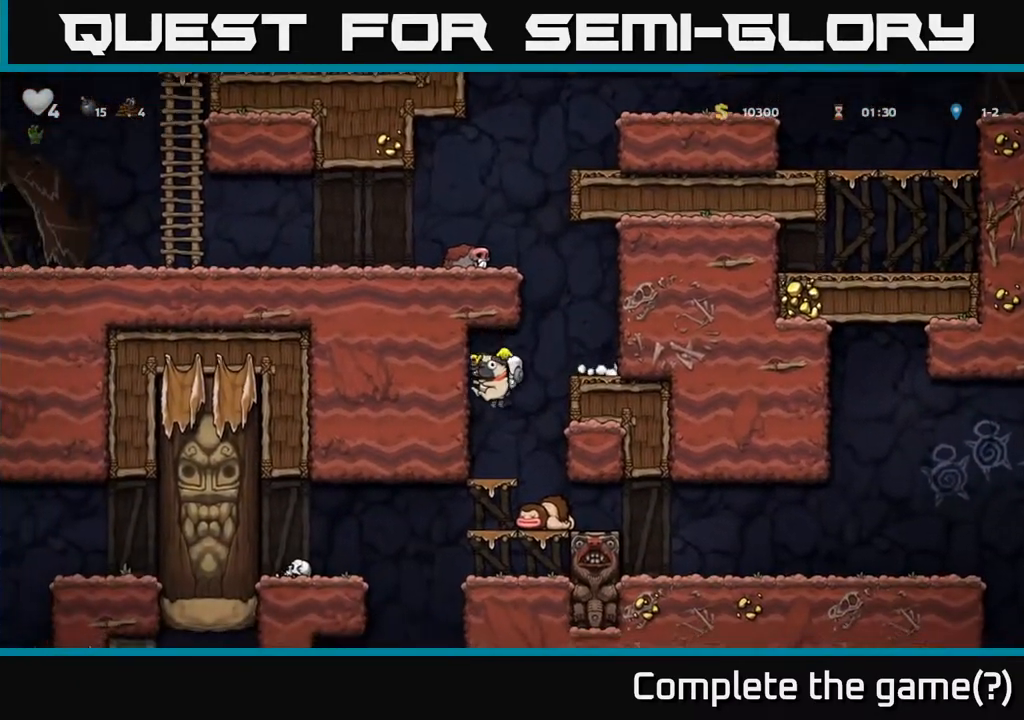
{"buttons": ["DPAD_RIGHT"], "left_stick": "center", "right_stick": "center", "events": [[83, "DPAD_RIGHT", "up"], [400, "DPAD_RIGHT", "down"]]}
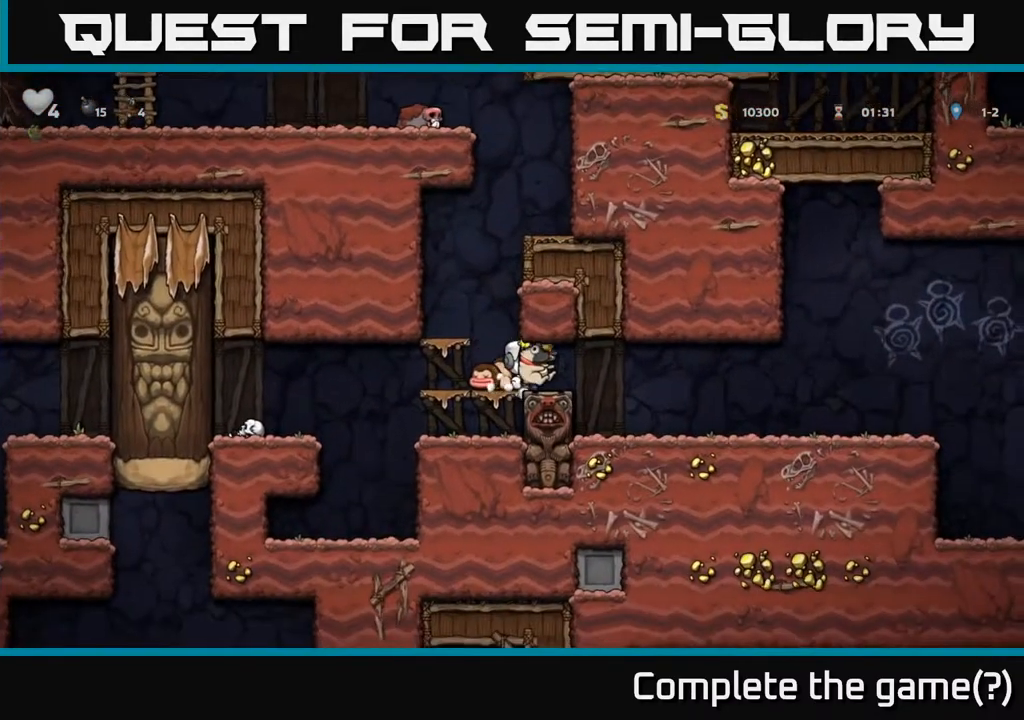
{"buttons": ["DPAD_RIGHT"], "left_stick": "center", "right_stick": "center", "events": []}